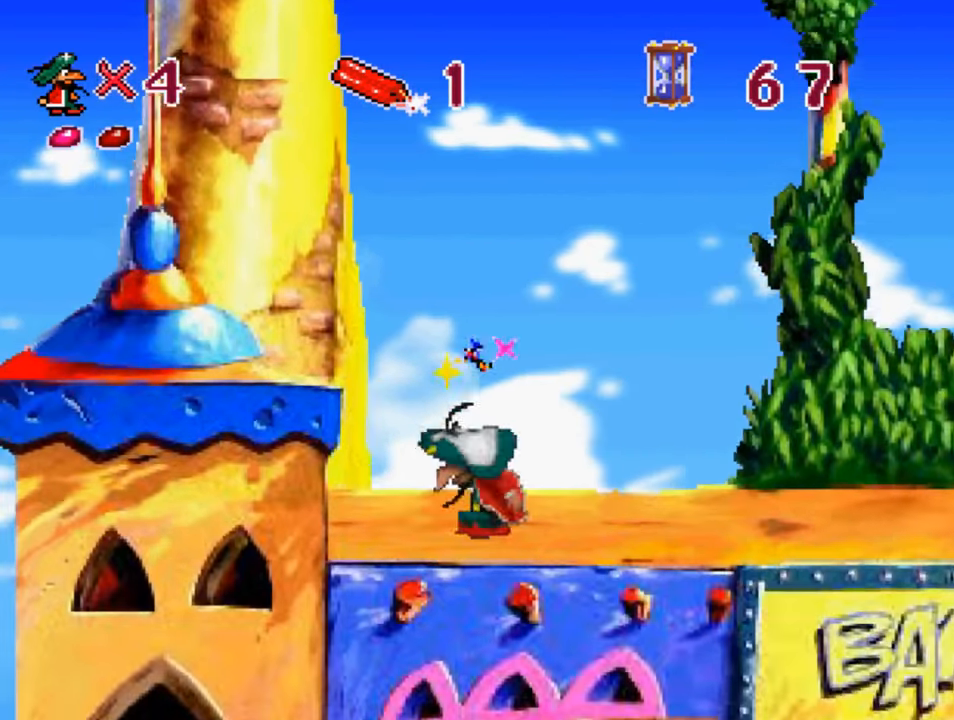
Gameplay with a controller (PlayStation layout); each line is a JSON object with the inputs held at the frame after it. "events" lists button and stick changes between this image and that frame as [ms after this image, input, new state], when the widget could be followed in between.
{"buttons": ["CROSS", "SQUARE", "DPAD_LEFT"], "left_stick": "center", "right_stick": "center", "events": [[134, "DPAD_LEFT", "up"], [234, "CROSS", "down"], [434, "DPAD_LEFT", "down"]]}
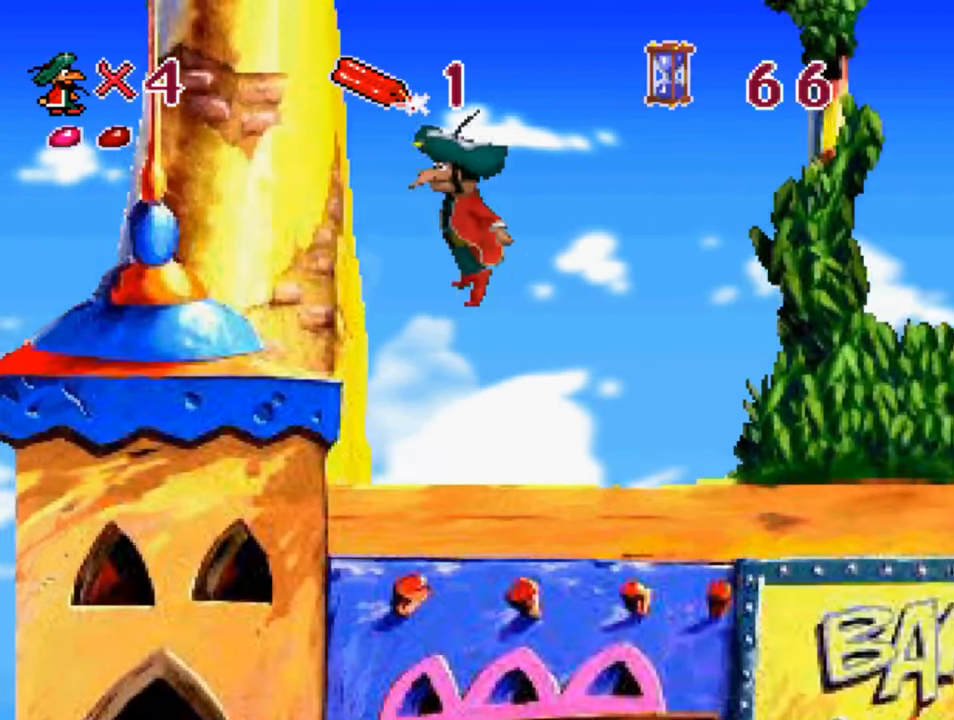
{"buttons": ["SQUARE", "DPAD_LEFT"], "left_stick": "center", "right_stick": "center", "events": [[300, "R2", "down"], [334, "CROSS", "up"], [467, "R2", "up"]]}
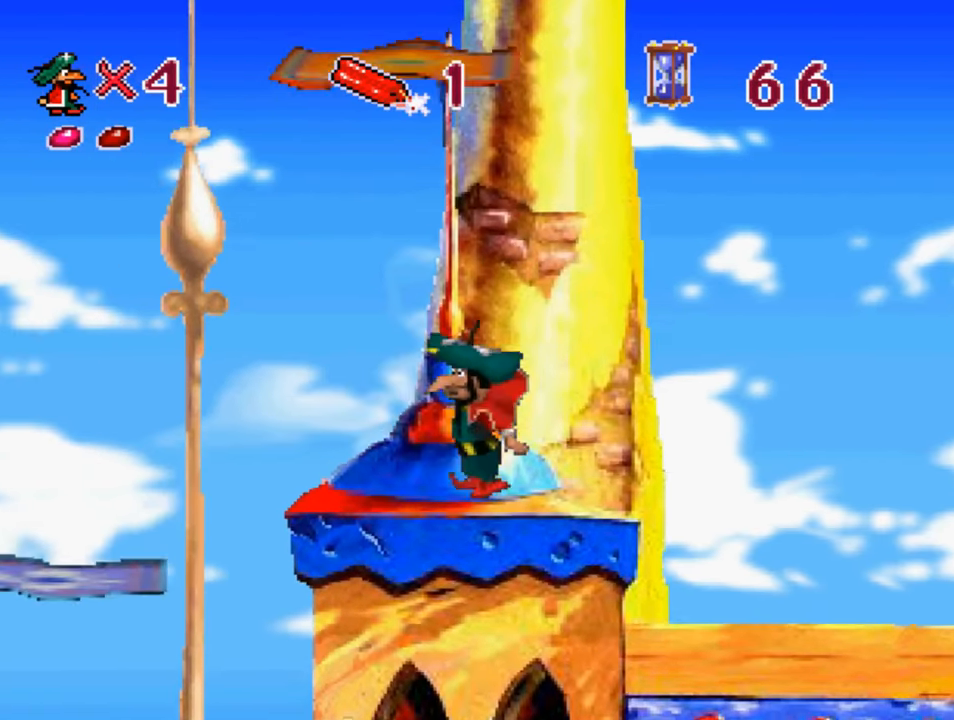
{"buttons": ["SQUARE"], "left_stick": "center", "right_stick": "center", "events": [[17, "DPAD_LEFT", "up"]]}
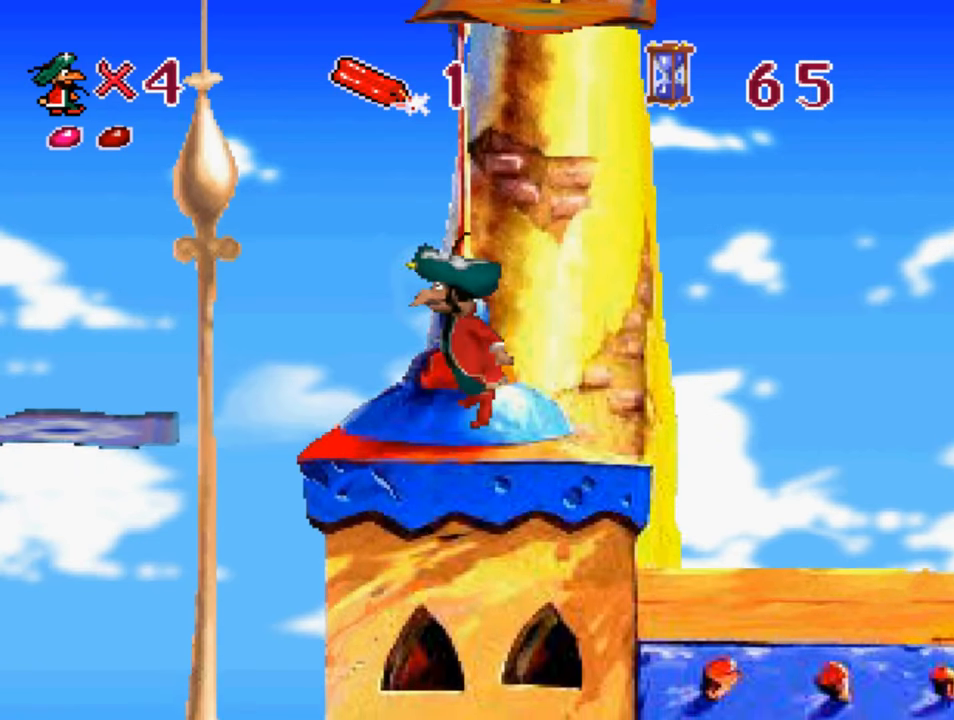
{"buttons": ["SQUARE"], "left_stick": "center", "right_stick": "center", "events": [[66, "DPAD_RIGHT", "down"], [333, "CROSS", "down"], [466, "CROSS", "up"], [466, "DPAD_RIGHT", "up"]]}
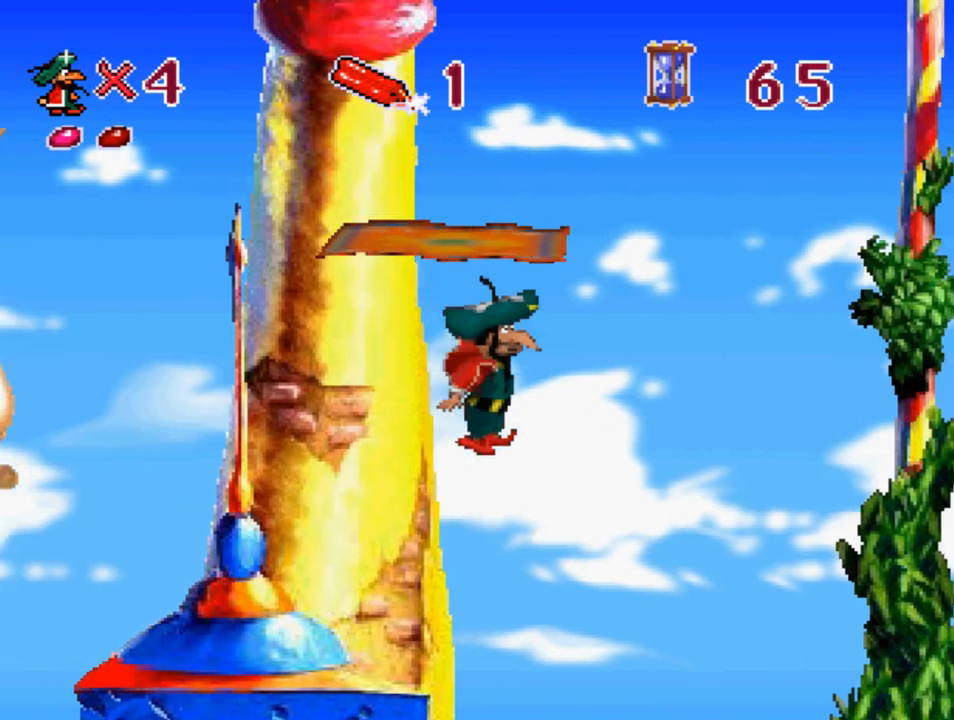
{"buttons": ["SQUARE", "DPAD_LEFT"], "left_stick": "center", "right_stick": "center", "events": [[133, "DPAD_LEFT", "down"]]}
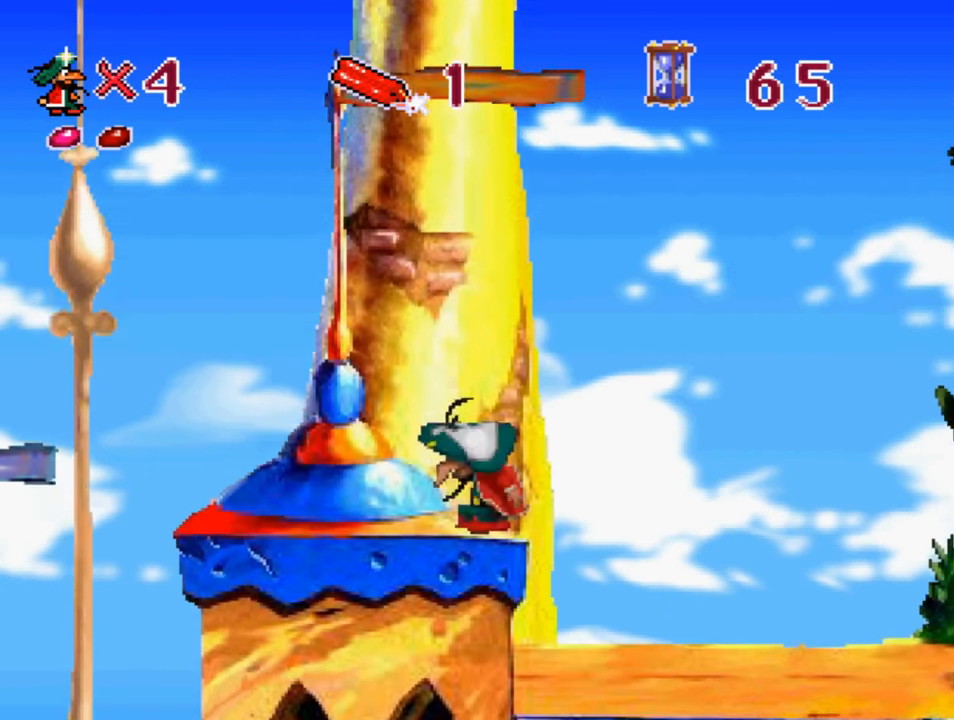
{"buttons": [], "left_stick": "center", "right_stick": "center", "events": [[216, "SQUARE", "up"], [233, "DPAD_LEFT", "up"]]}
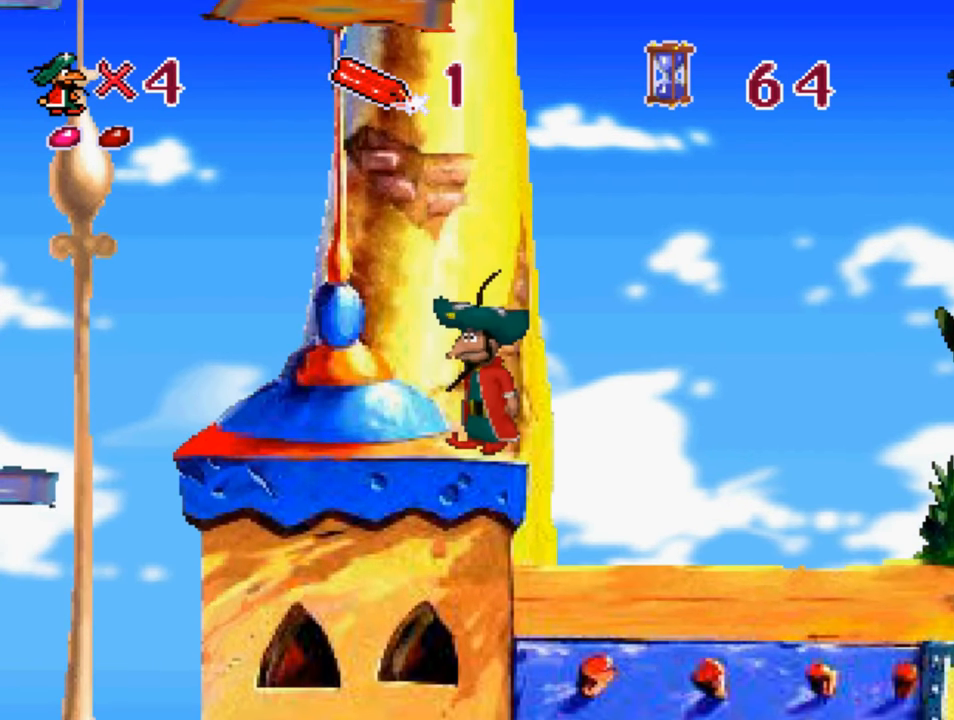
{"buttons": ["SQUARE", "DPAD_LEFT"], "left_stick": "center", "right_stick": "center", "events": [[33, "DPAD_LEFT", "down"], [350, "SQUARE", "down"]]}
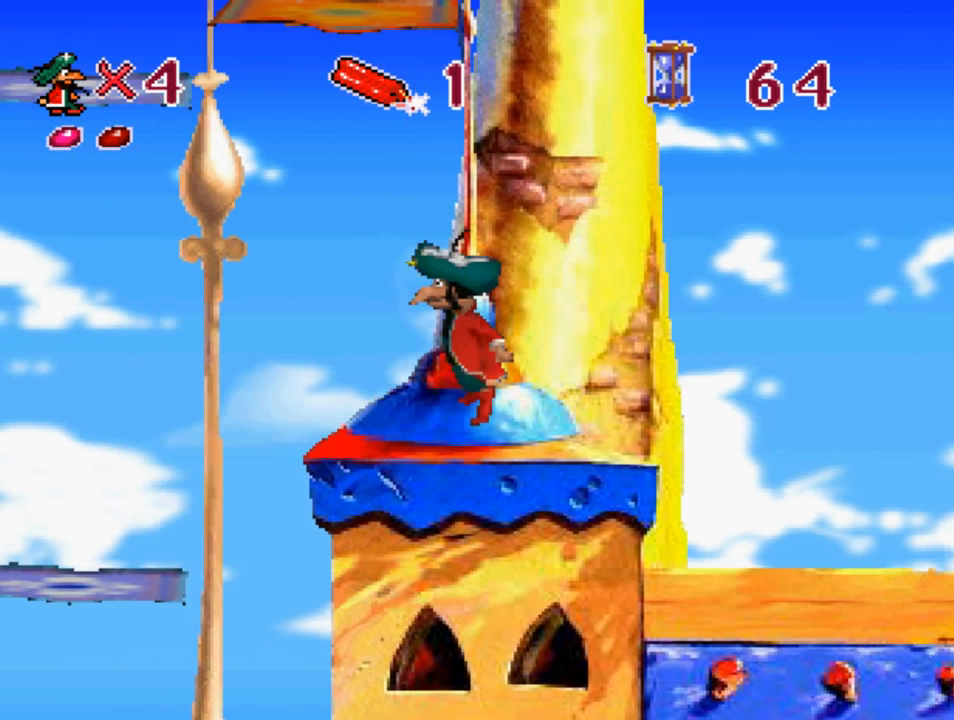
{"buttons": ["DPAD_LEFT"], "left_stick": "center", "right_stick": "center", "events": [[500, "SQUARE", "up"]]}
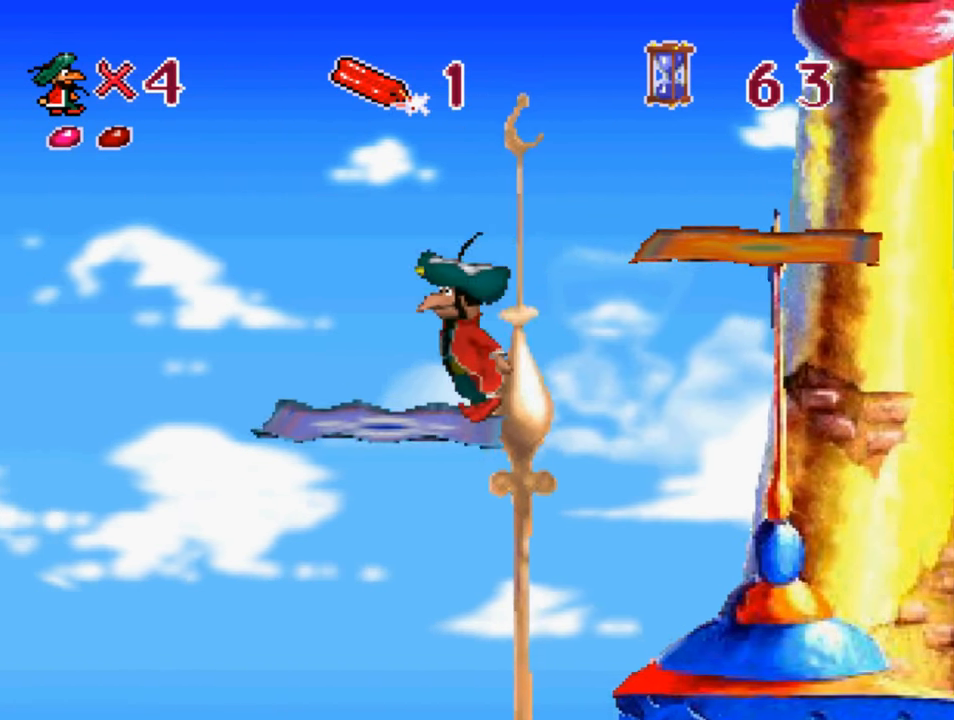
{"buttons": [], "left_stick": "center", "right_stick": "center", "events": [[100, "DPAD_LEFT", "up"]]}
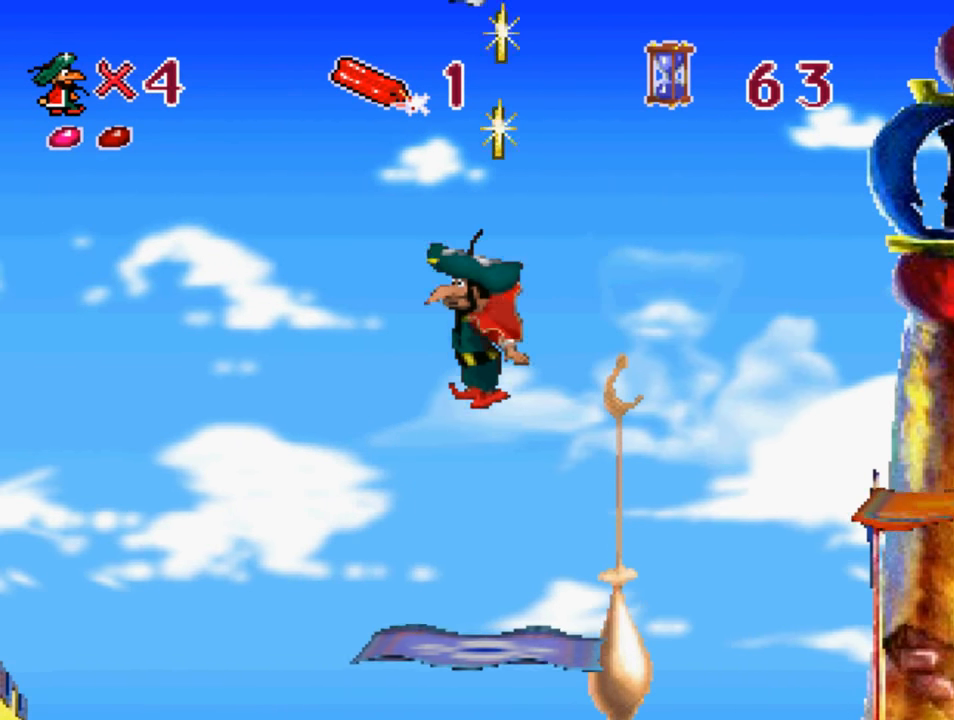
{"buttons": [], "left_stick": "center", "right_stick": "center", "events": [[16, "DPAD_RIGHT", "down"], [100, "DPAD_RIGHT", "up"]]}
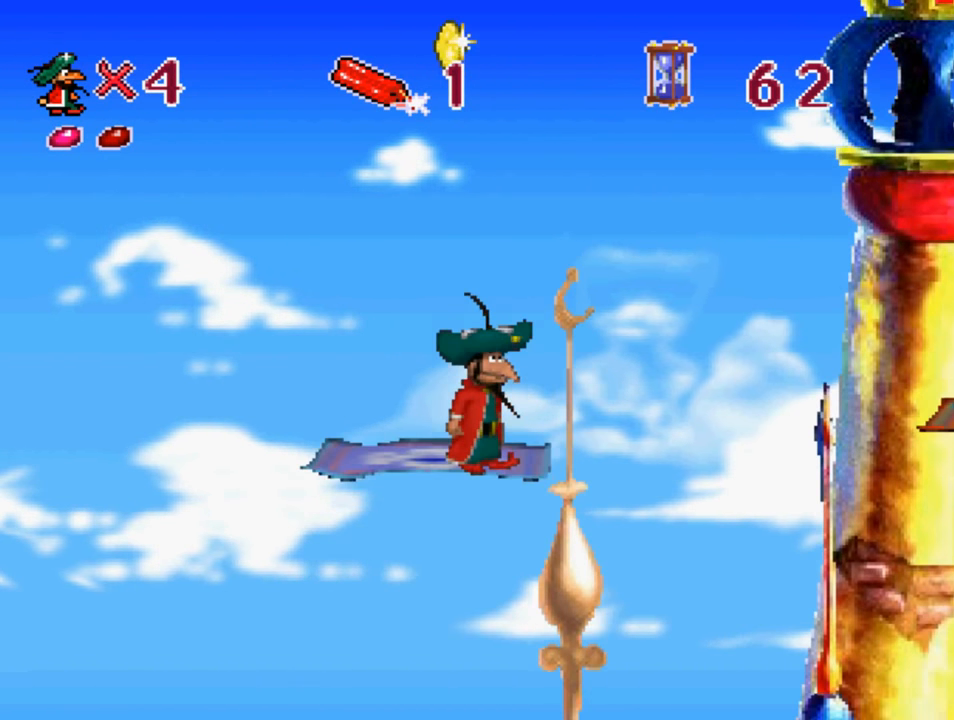
{"buttons": [], "left_stick": "center", "right_stick": "center", "events": [[66, "DPAD_LEFT", "down"], [166, "DPAD_LEFT", "up"]]}
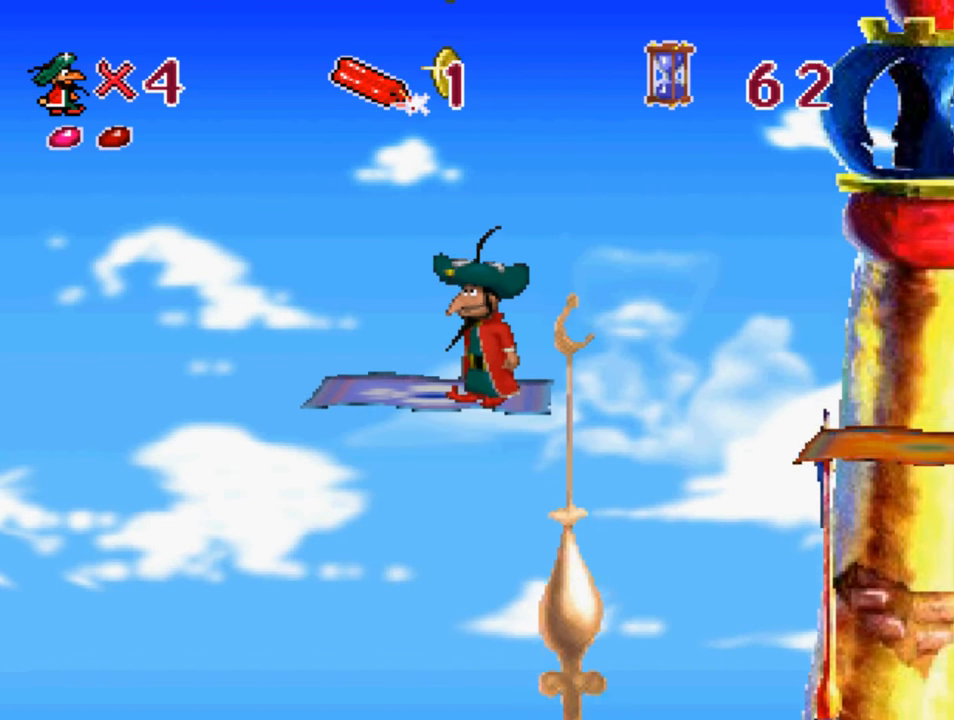
{"buttons": ["SQUARE", "DPAD_RIGHT"], "left_stick": "center", "right_stick": "center", "events": [[66, "SQUARE", "down"], [500, "DPAD_RIGHT", "down"]]}
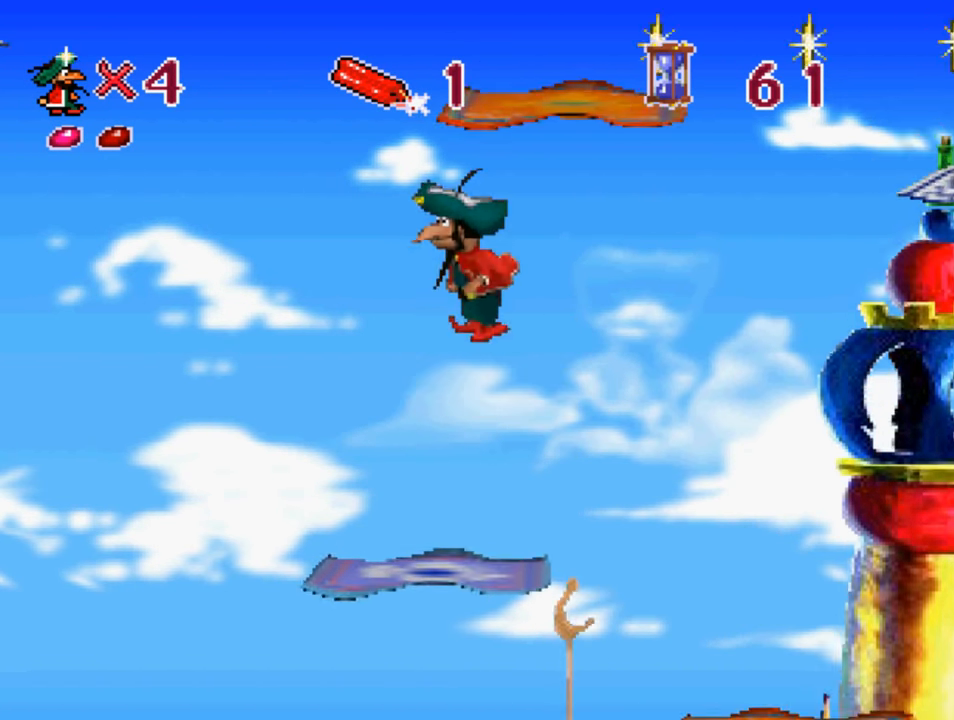
{"buttons": [], "left_stick": "center", "right_stick": "center", "events": [[300, "SQUARE", "up"], [500, "DPAD_RIGHT", "up"]]}
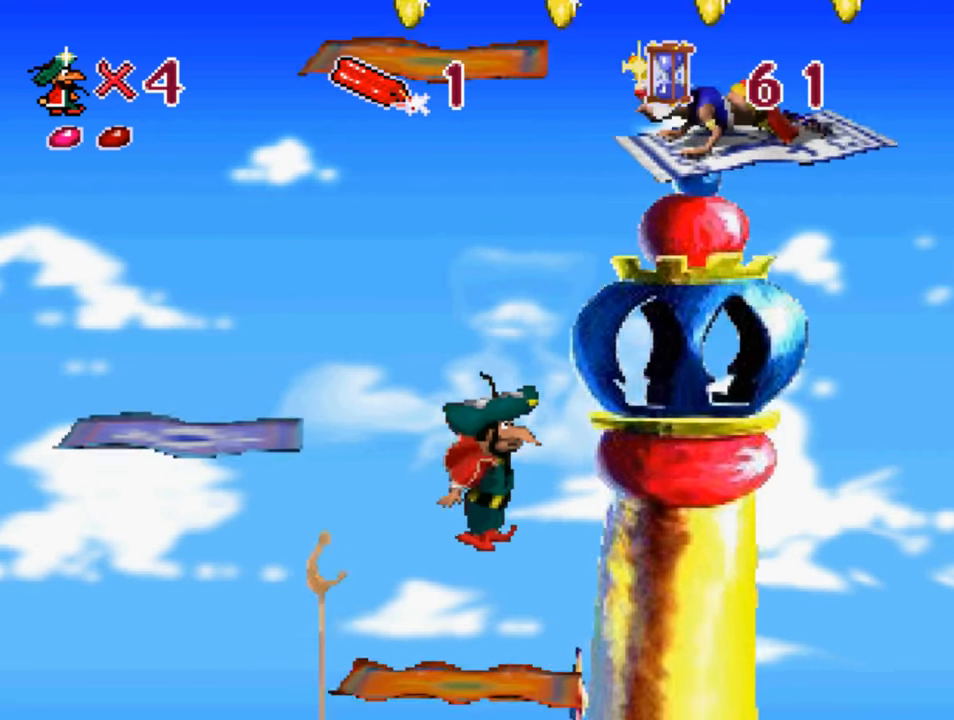
{"buttons": [], "left_stick": "center", "right_stick": "center", "events": [[267, "DPAD_LEFT", "down"], [367, "DPAD_LEFT", "up"]]}
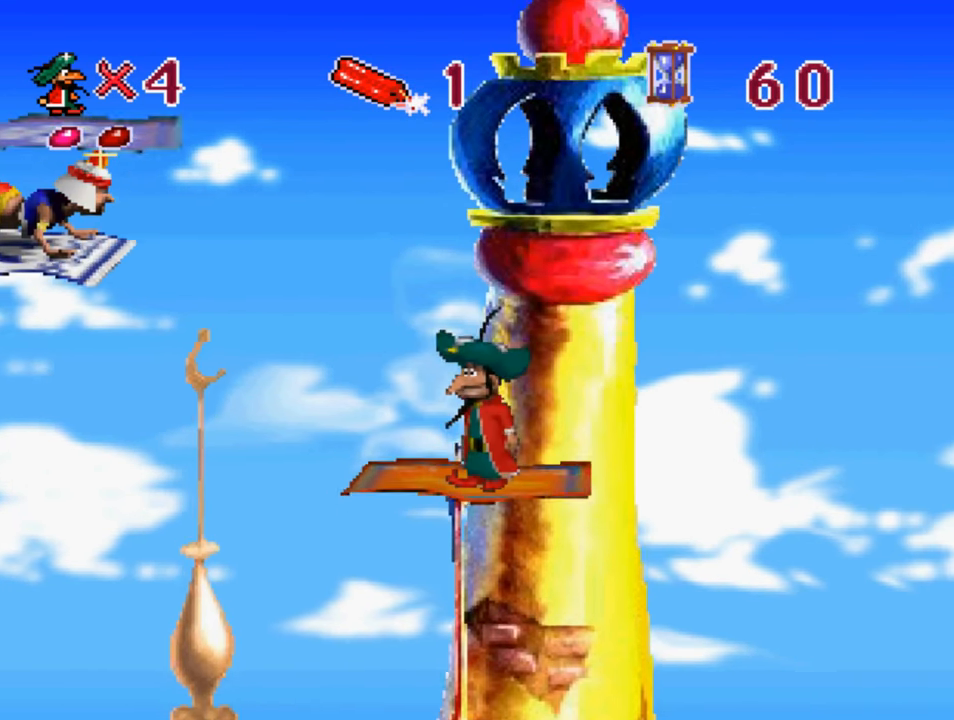
{"buttons": [], "left_stick": "center", "right_stick": "center", "events": [[67, "DPAD_RIGHT", "down"], [167, "DPAD_RIGHT", "up"]]}
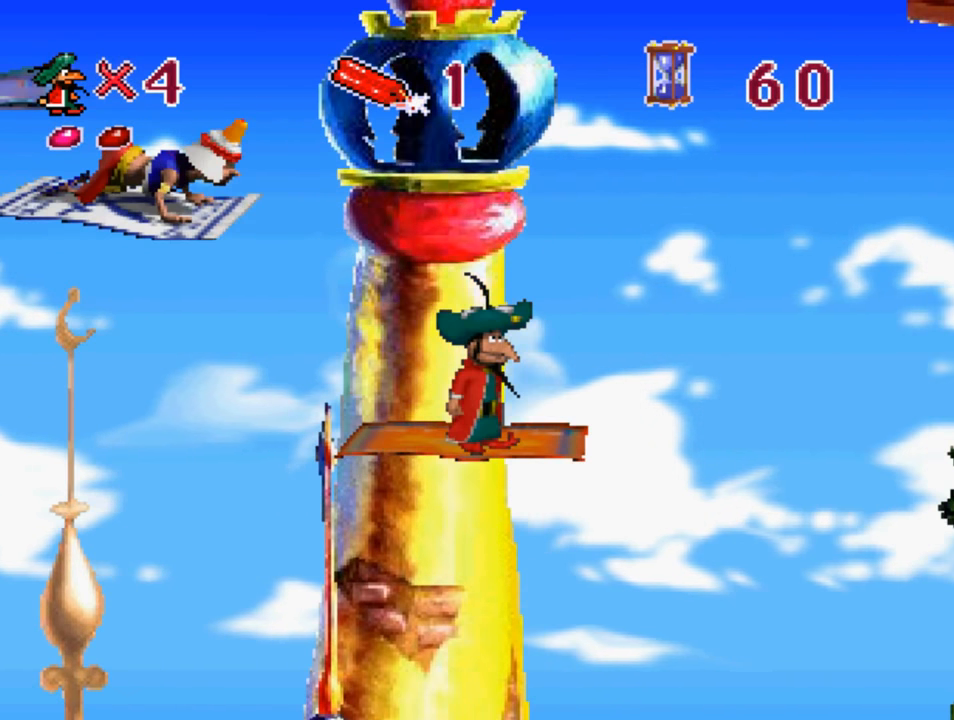
{"buttons": [], "left_stick": "center", "right_stick": "center", "events": []}
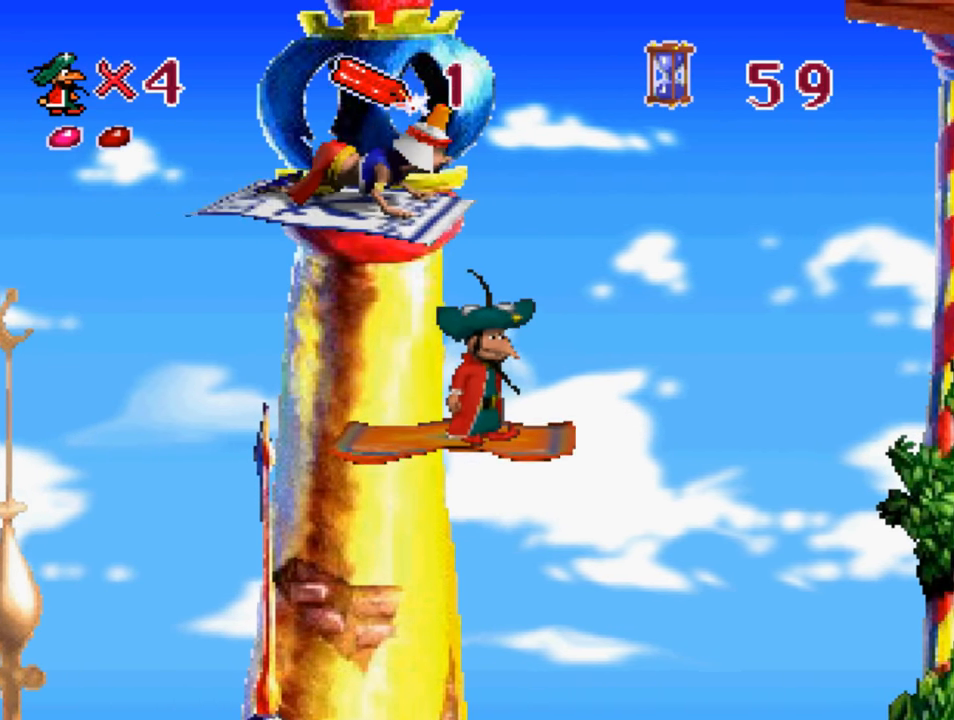
{"buttons": [], "left_stick": "center", "right_stick": "center", "events": []}
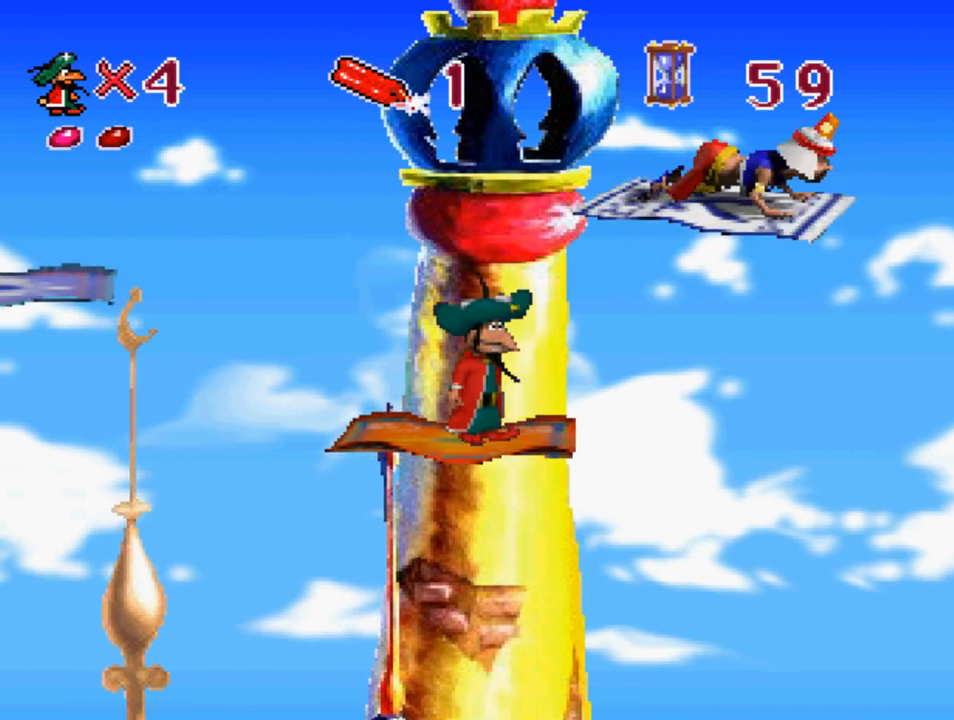
{"buttons": ["SQUARE", "DPAD_LEFT"], "left_stick": "center", "right_stick": "center", "events": [[167, "DPAD_LEFT", "down"], [350, "SQUARE", "down"]]}
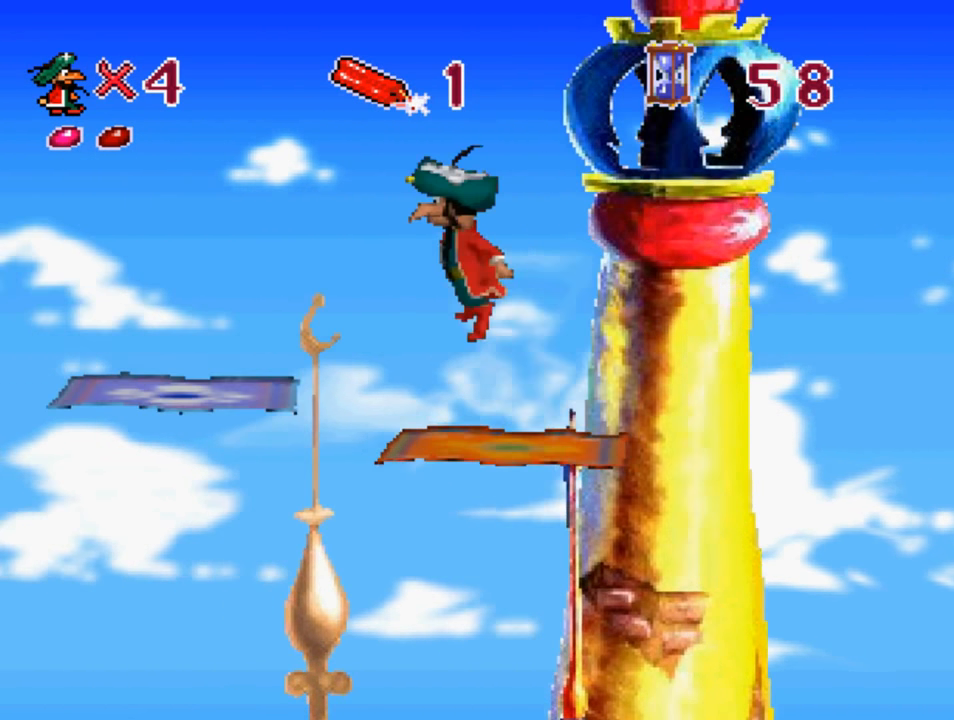
{"buttons": [], "left_stick": "center", "right_stick": "center", "events": [[467, "DPAD_LEFT", "up"], [467, "SQUARE", "up"]]}
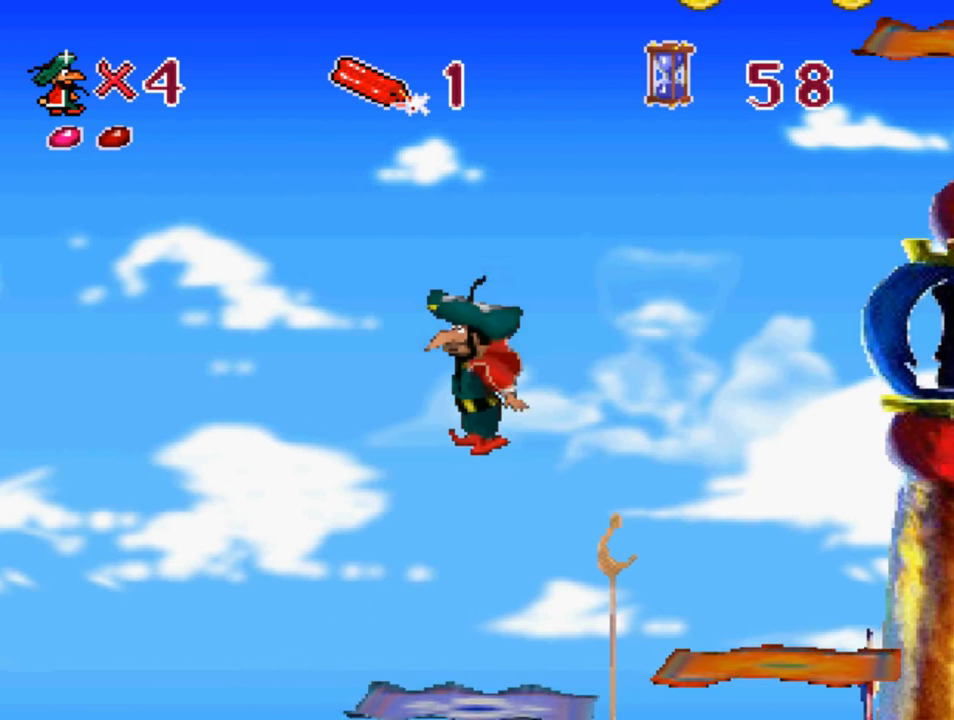
{"buttons": [], "left_stick": "center", "right_stick": "center", "events": [[200, "DPAD_RIGHT", "down"], [300, "DPAD_RIGHT", "up"]]}
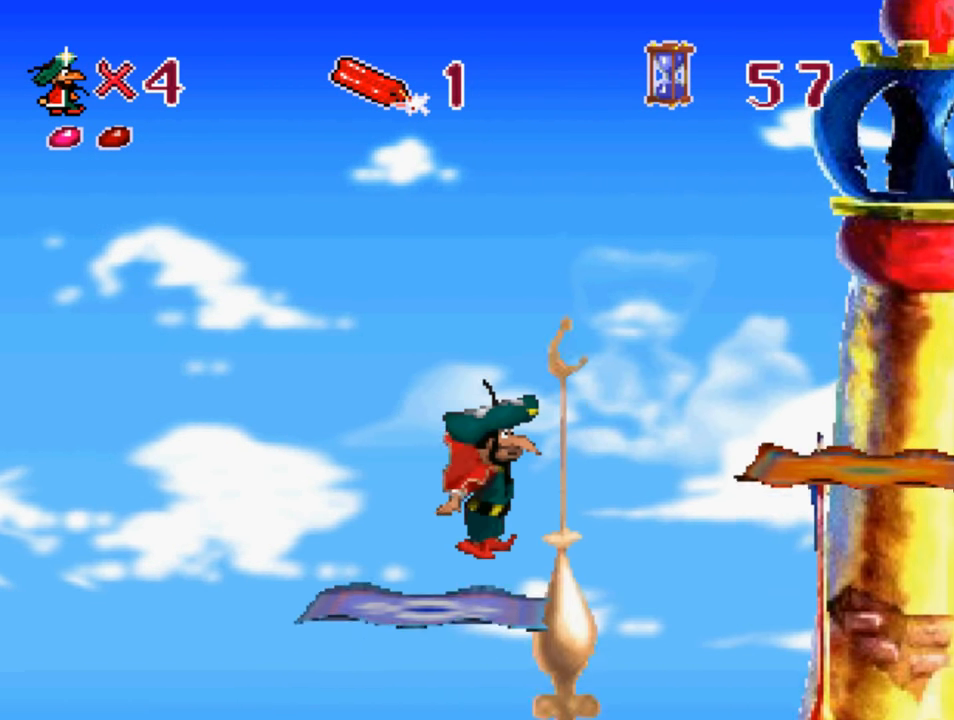
{"buttons": [], "left_stick": "center", "right_stick": "center", "events": []}
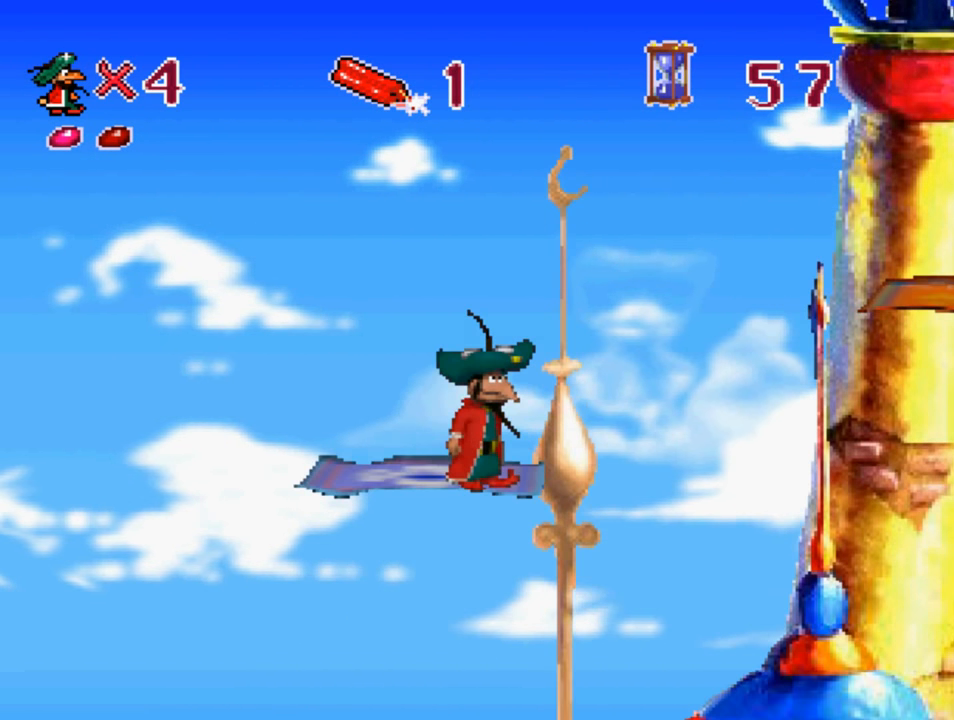
{"buttons": [], "left_stick": "center", "right_stick": "center", "events": []}
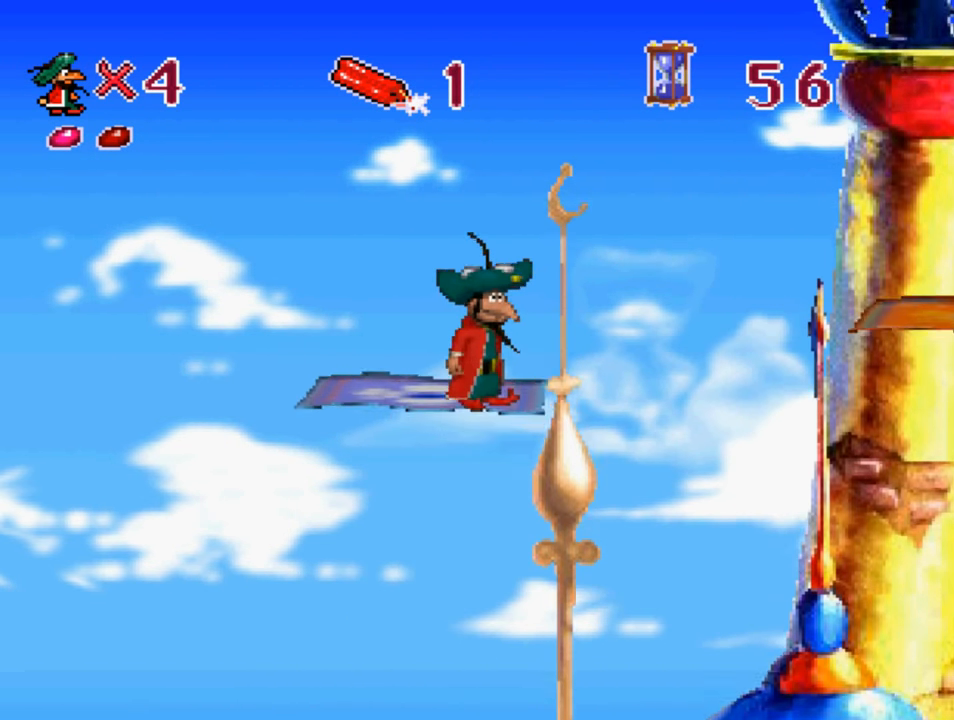
{"buttons": [], "left_stick": "center", "right_stick": "center", "events": []}
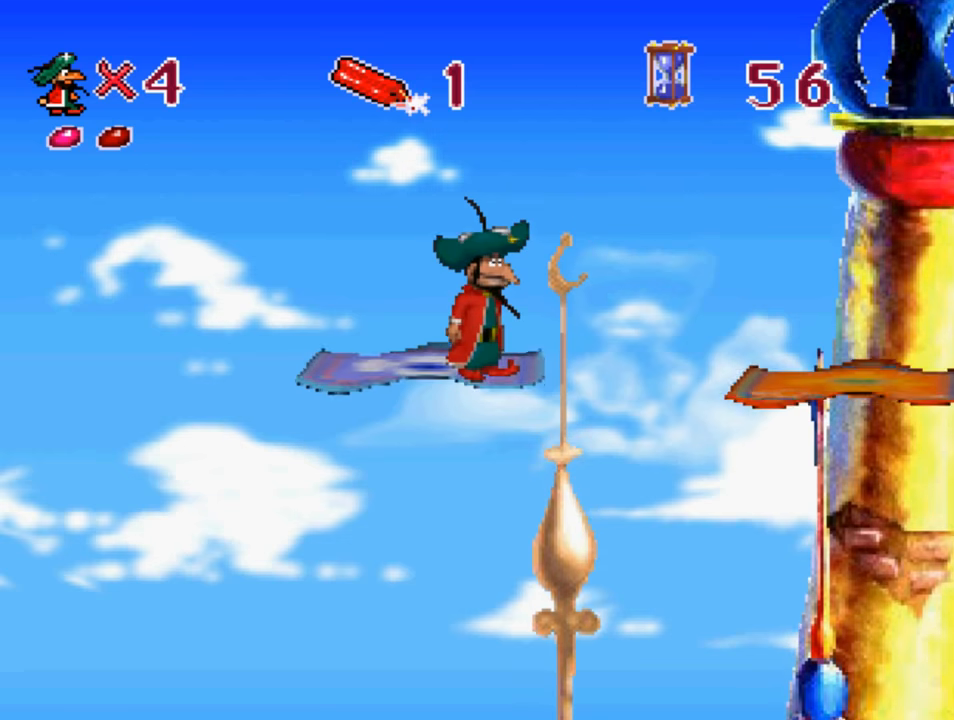
{"buttons": ["CROSS"], "left_stick": "center", "right_stick": "center", "events": [[267, "CROSS", "down"]]}
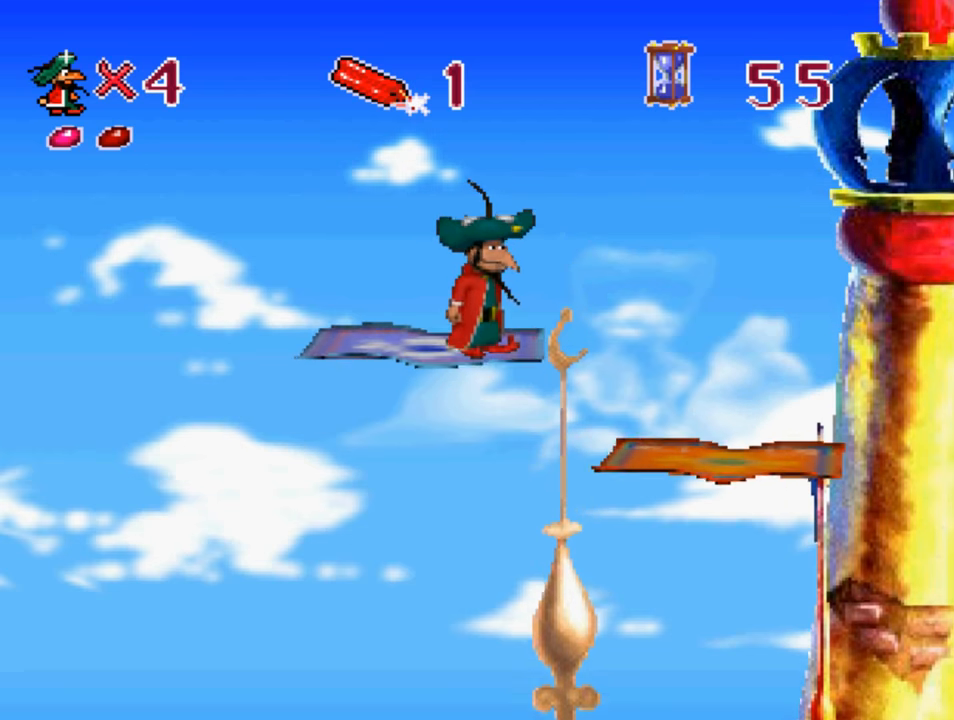
{"buttons": ["CROSS"], "left_stick": "center", "right_stick": "center", "events": []}
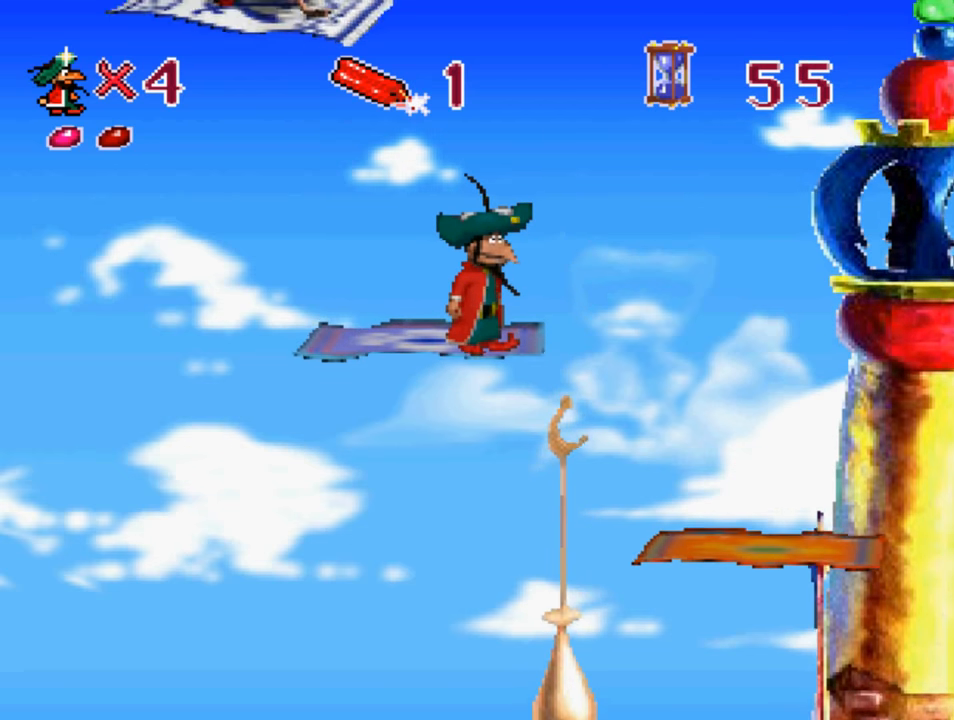
{"buttons": ["CROSS", "SQUARE"], "left_stick": "center", "right_stick": "center", "events": [[234, "SQUARE", "down"]]}
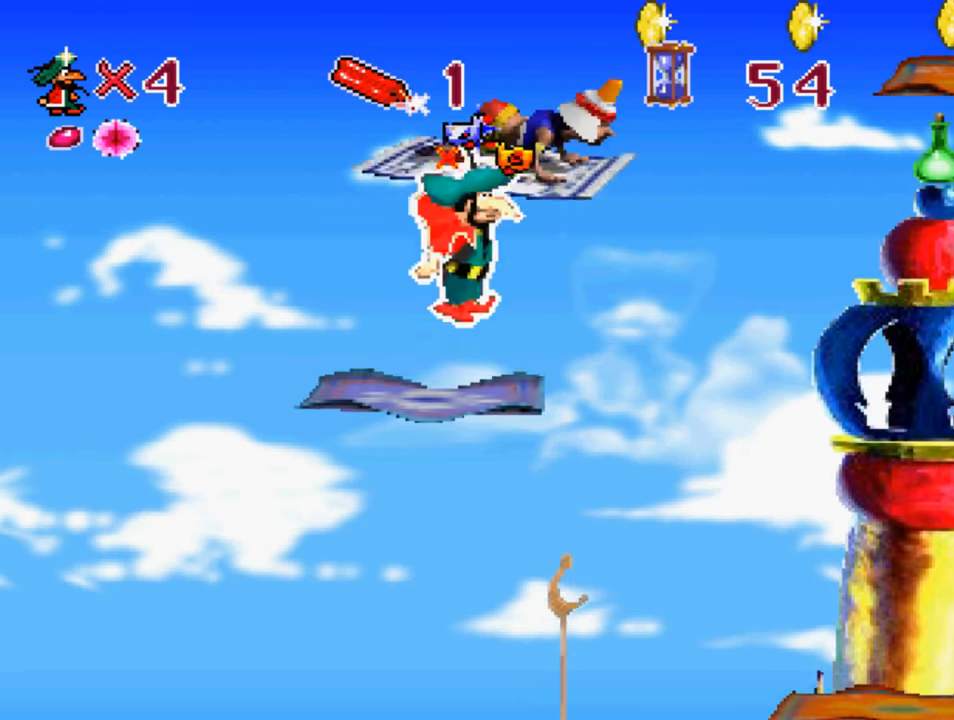
{"buttons": ["CROSS"], "left_stick": "center", "right_stick": "center", "events": [[217, "DPAD_RIGHT", "down"], [267, "DPAD_RIGHT", "up"], [350, "SQUARE", "up"]]}
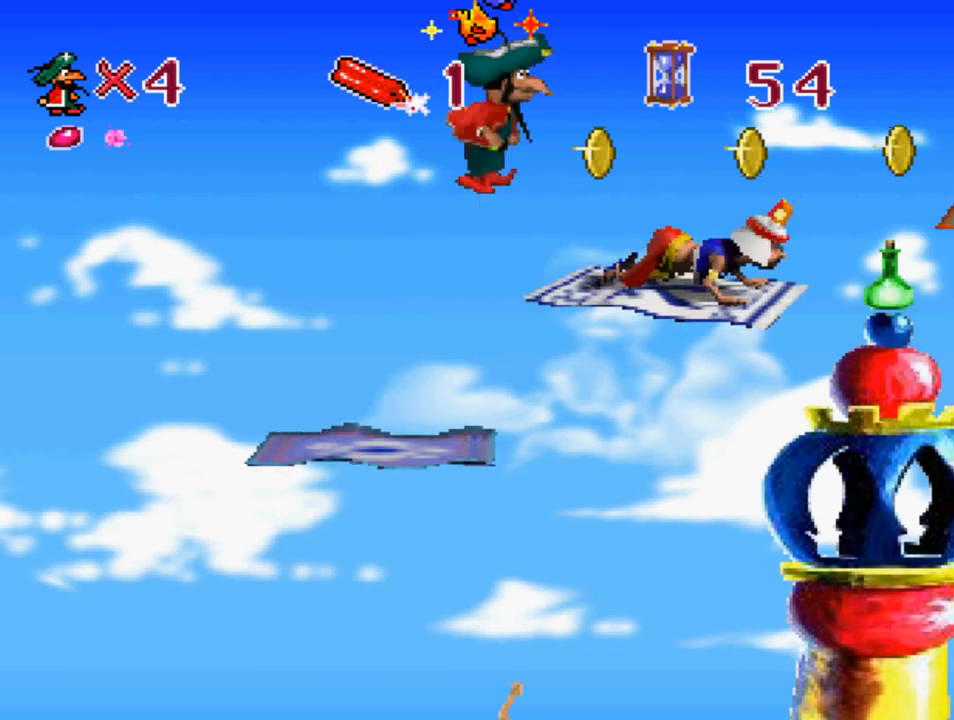
{"buttons": ["CROSS", "SQUARE", "DPAD_RIGHT"], "left_stick": "center", "right_stick": "center", "events": [[67, "SQUARE", "down"], [100, "DPAD_RIGHT", "down"]]}
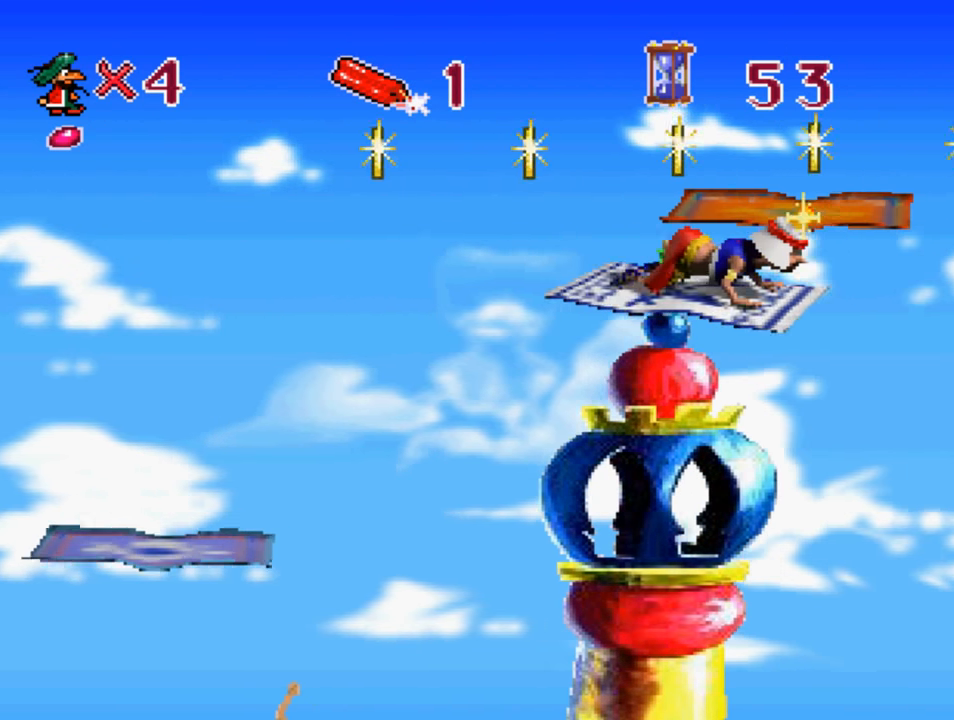
{"buttons": ["CROSS", "SQUARE", "DPAD_RIGHT"], "left_stick": "center", "right_stick": "center", "events": []}
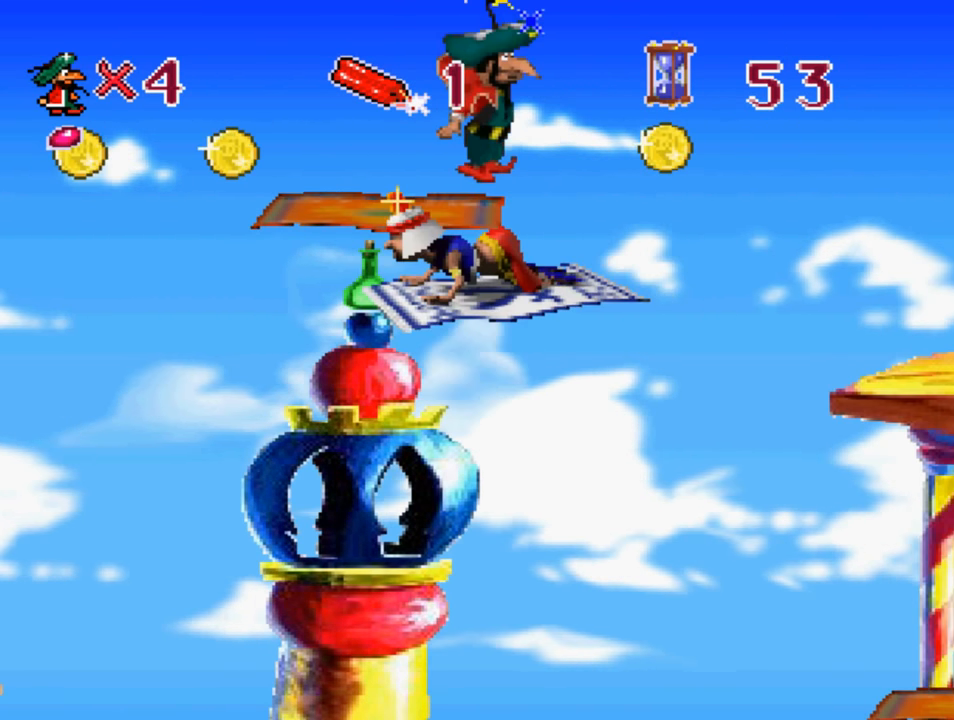
{"buttons": ["CROSS", "SQUARE", "DPAD_RIGHT"], "left_stick": "center", "right_stick": "center", "events": [[67, "SQUARE", "up"], [267, "SQUARE", "down"]]}